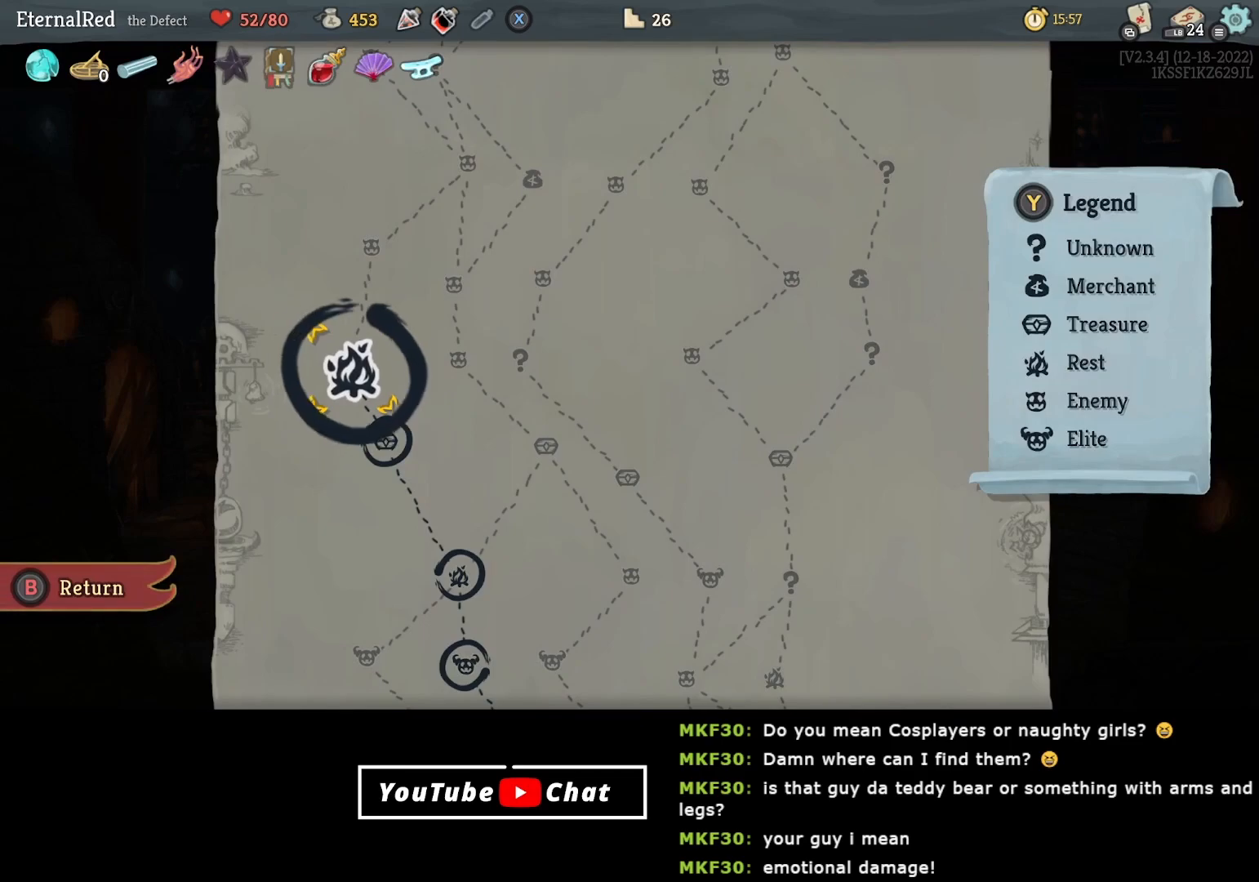
Gameplay with a controller (Xbox layout); each line is a JSON object with the inputs held at the frame after it. "events" lists button and stick changes between this image and that frame as [ms after this image, input, new state], when the widget could be followed in between. Not read: left_stick.
{"buttons": [], "right_stick": "center", "events": []}
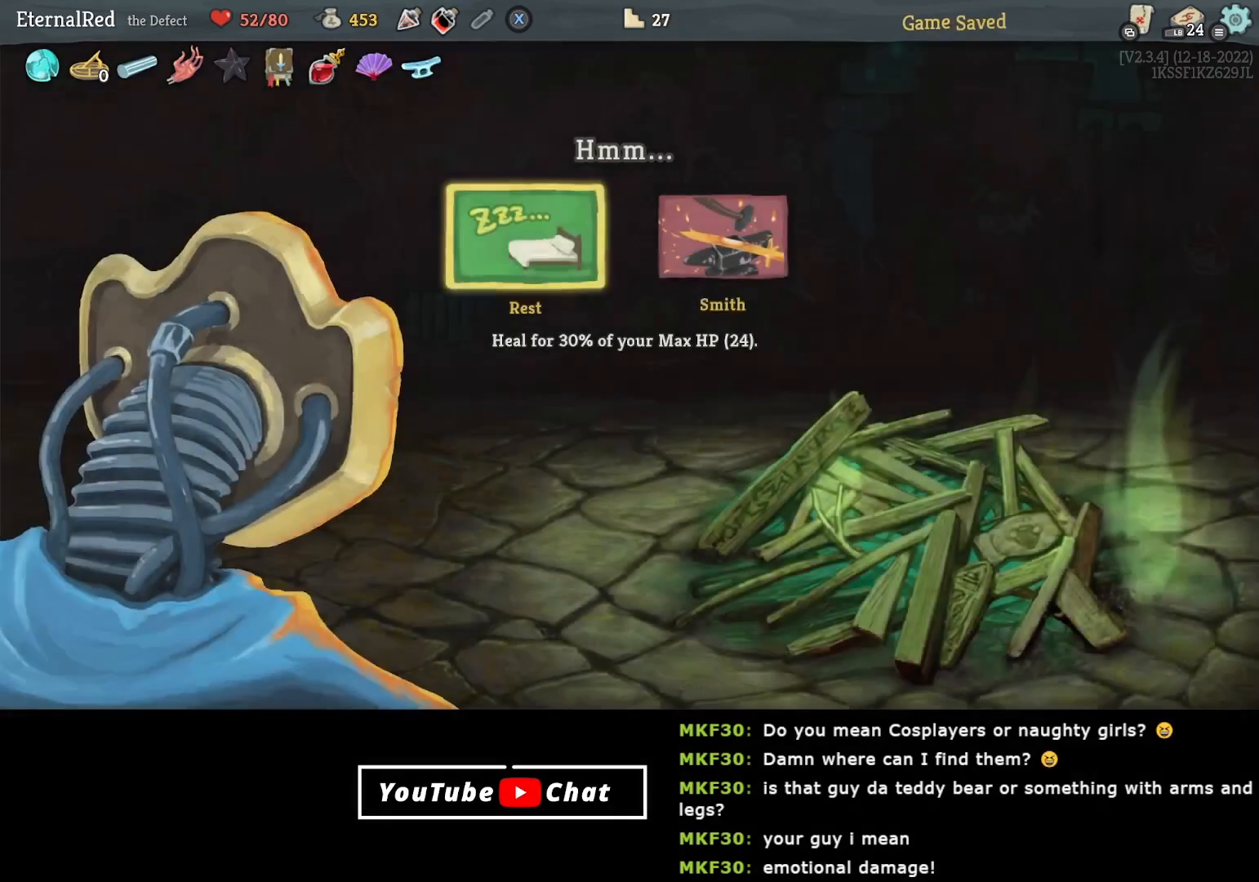
{"buttons": [], "right_stick": "center", "events": []}
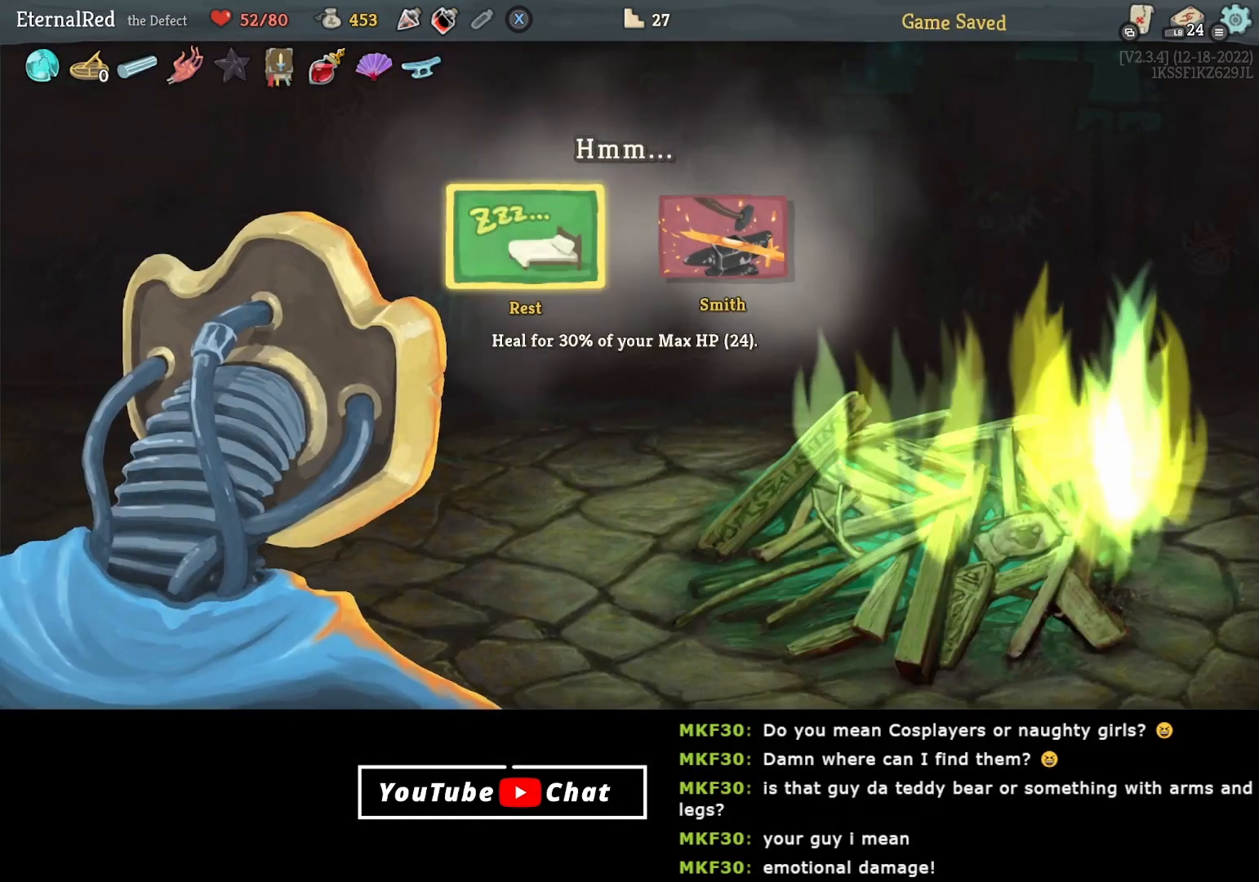
{"buttons": [], "right_stick": "center", "events": []}
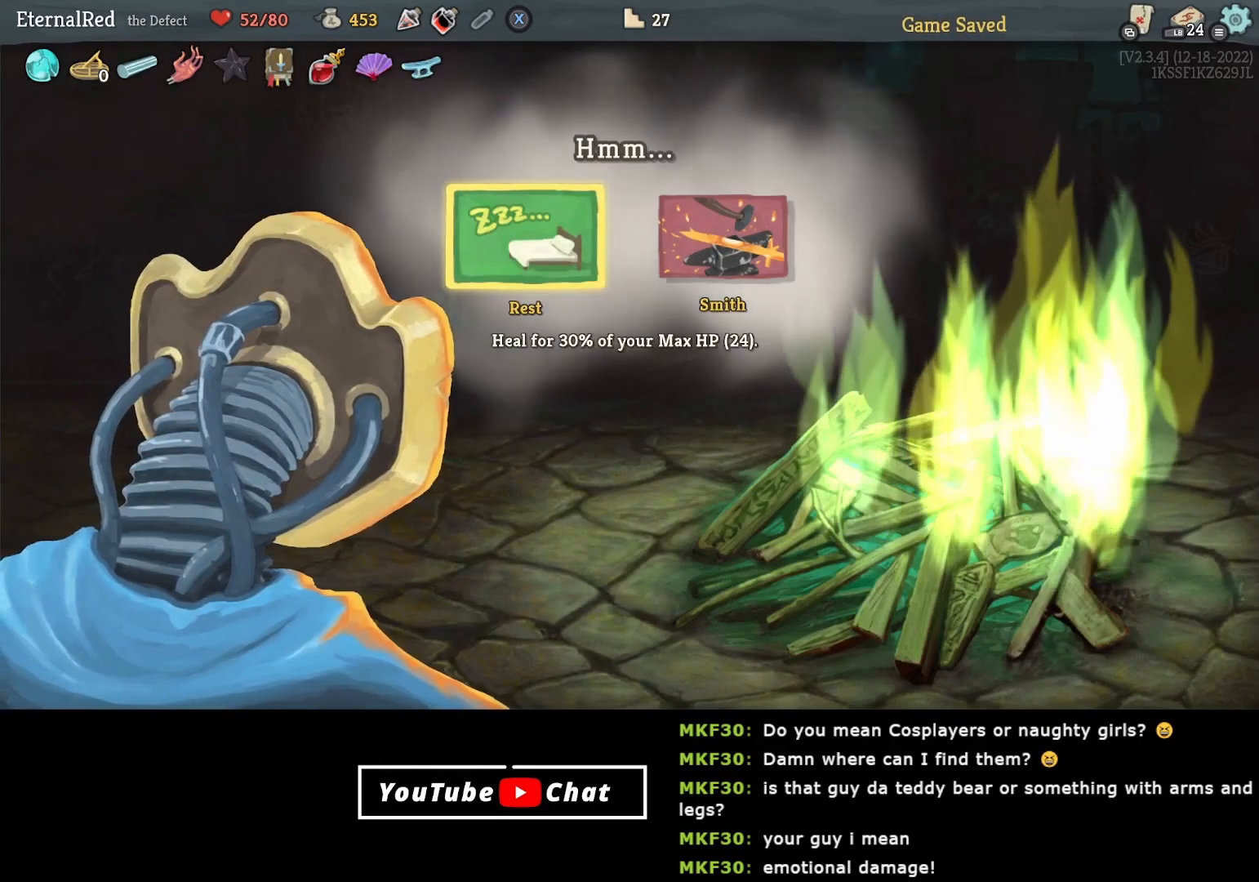
{"buttons": [], "right_stick": "center", "events": []}
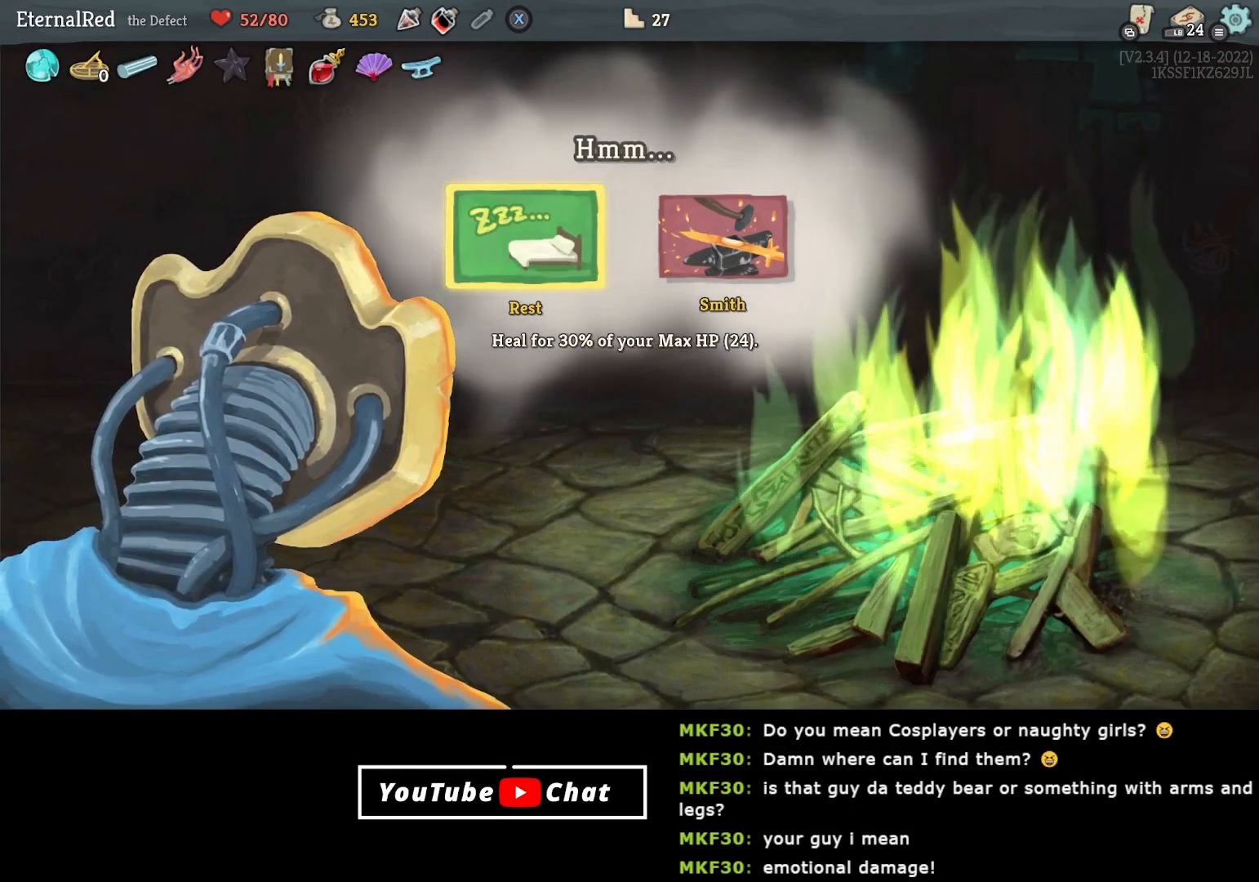
{"buttons": [], "right_stick": "center", "events": []}
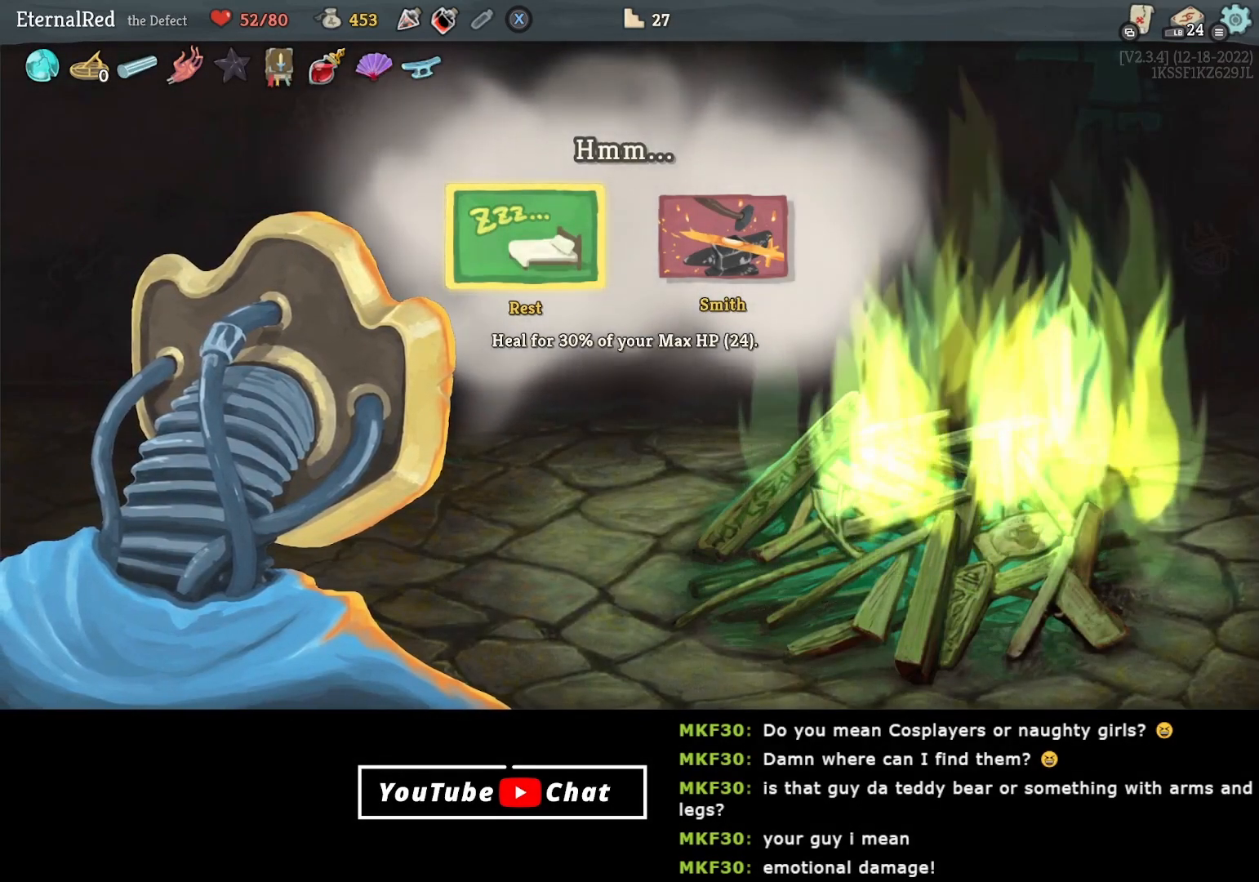
{"buttons": ["SELECT"], "right_stick": "center", "events": [[400, "SELECT", "down"]]}
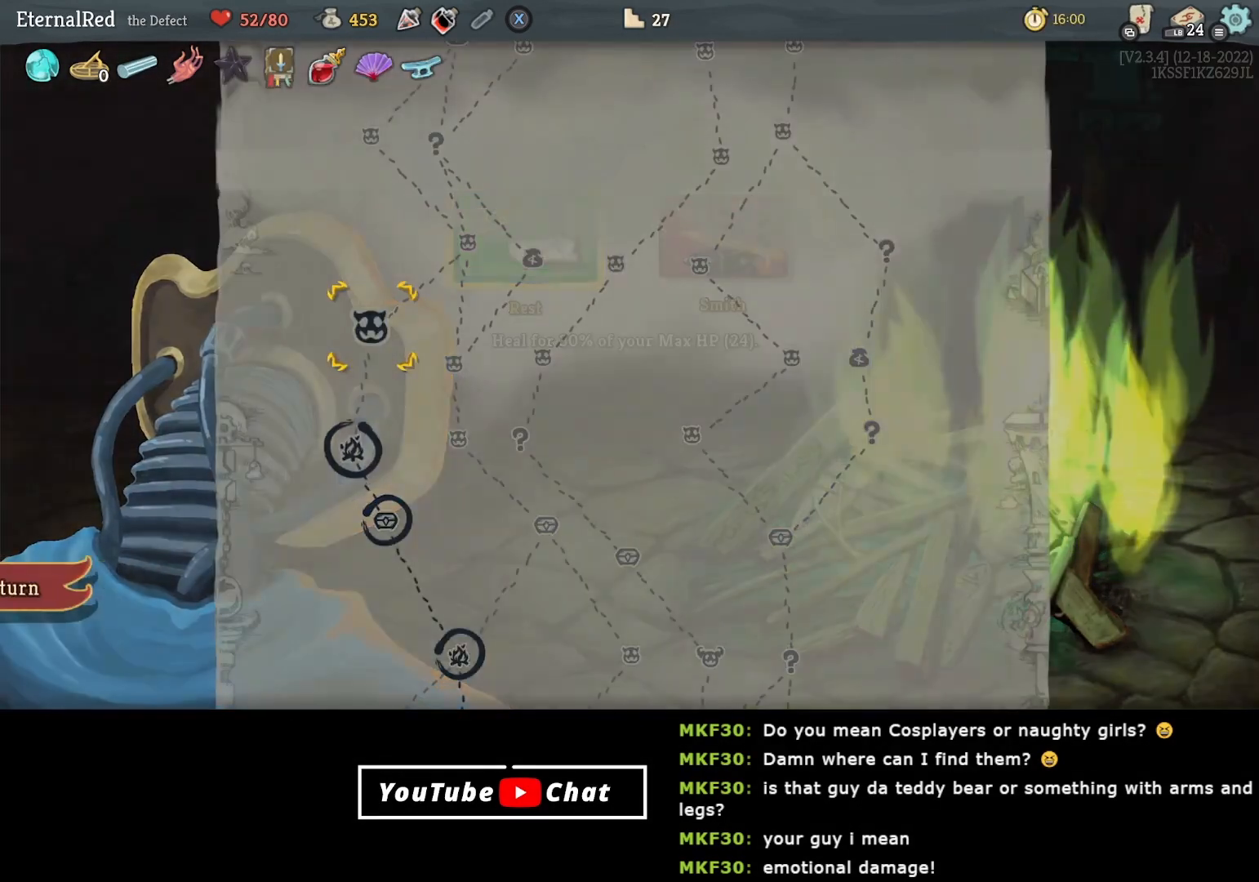
{"buttons": [], "right_stick": "center", "events": [[50, "SELECT", "up"]]}
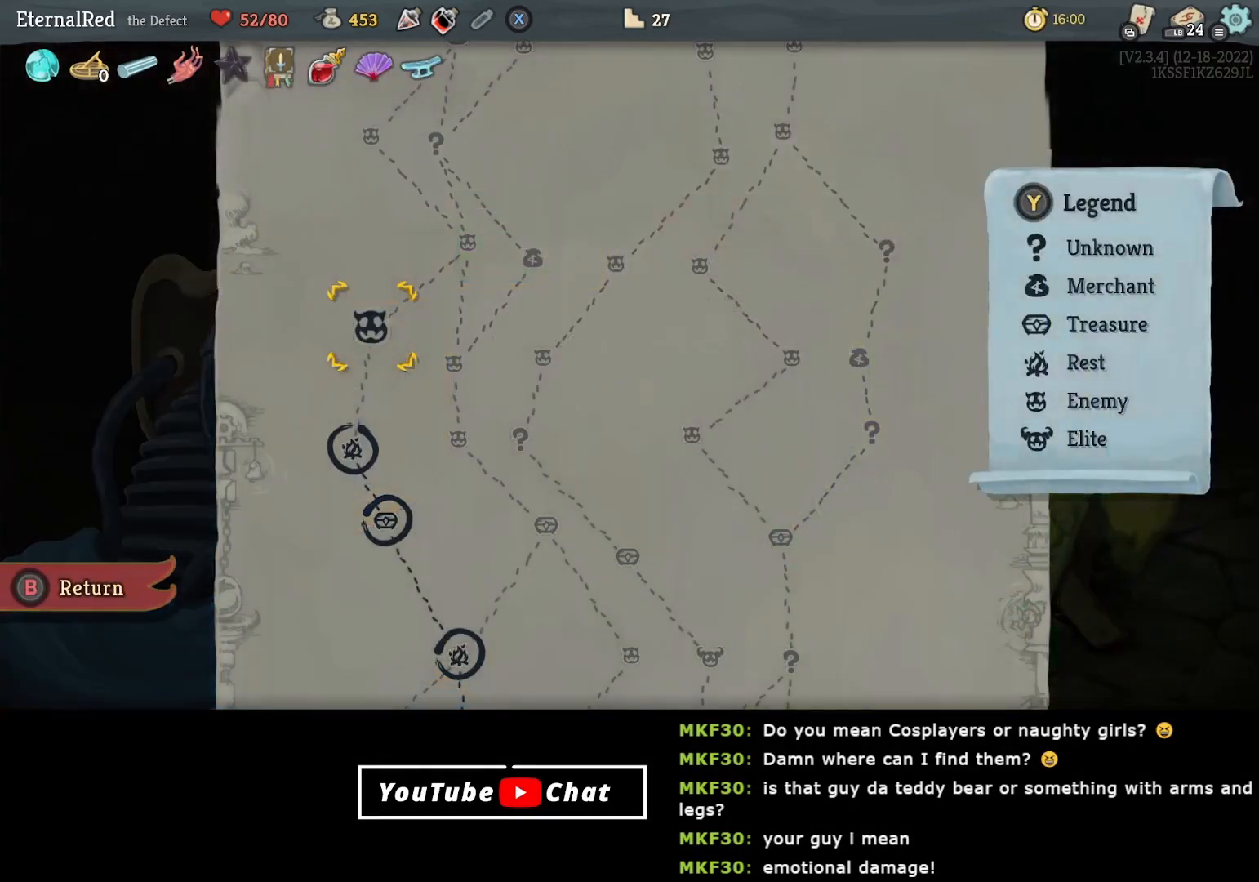
{"buttons": [], "right_stick": "center", "events": [[117, "DPAD_UP", "down"], [333, "DPAD_UP", "up"]]}
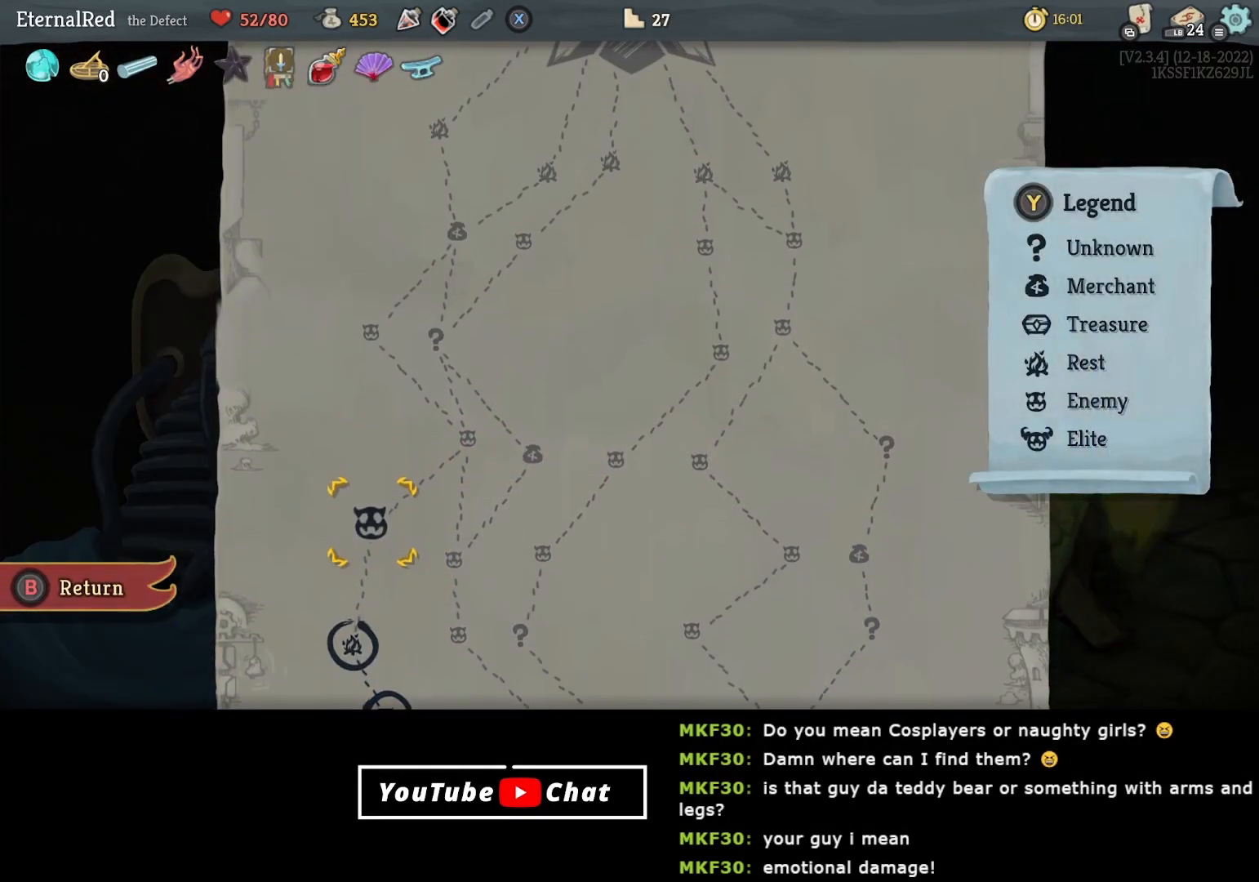
{"buttons": [], "right_stick": "center", "events": []}
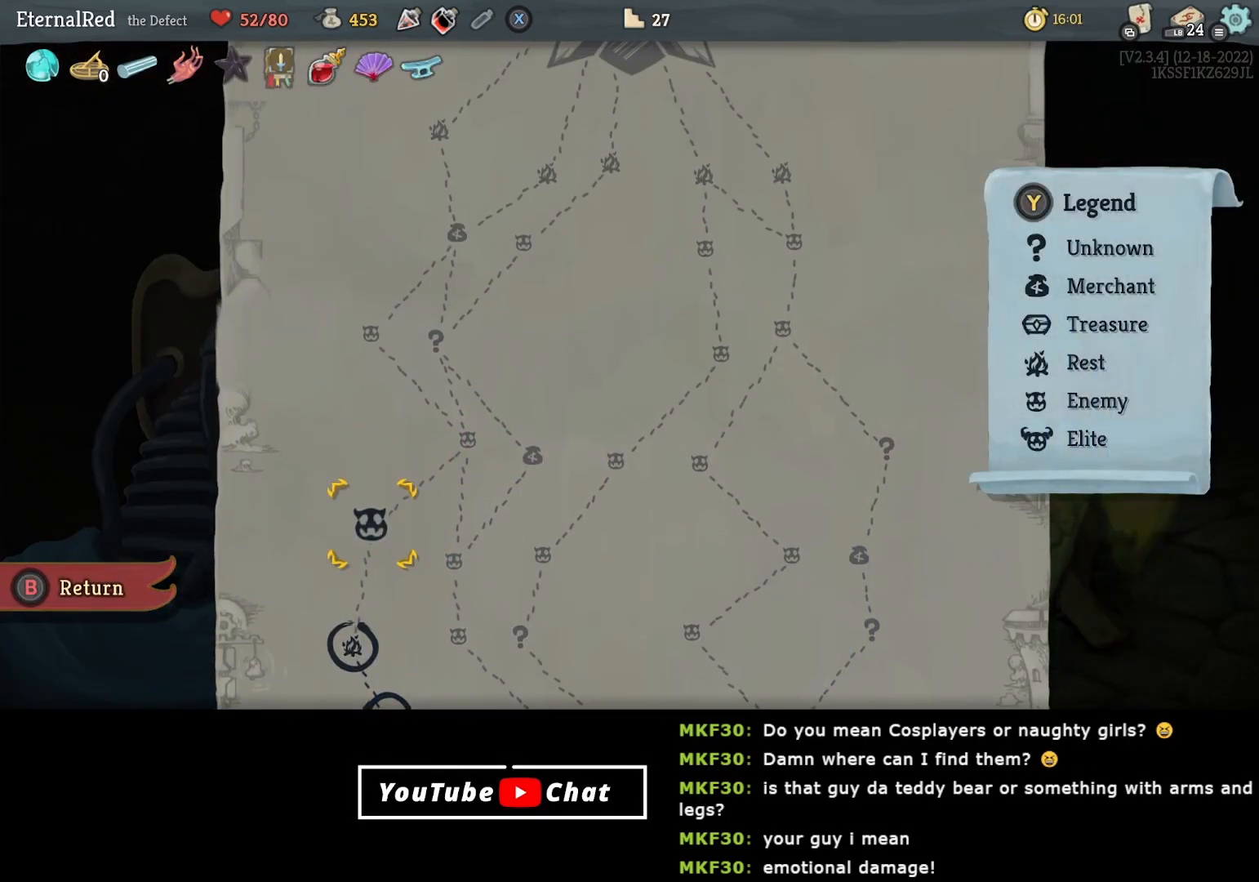
{"buttons": ["DPAD_UP"], "right_stick": "center", "events": [[367, "DPAD_UP", "down"]]}
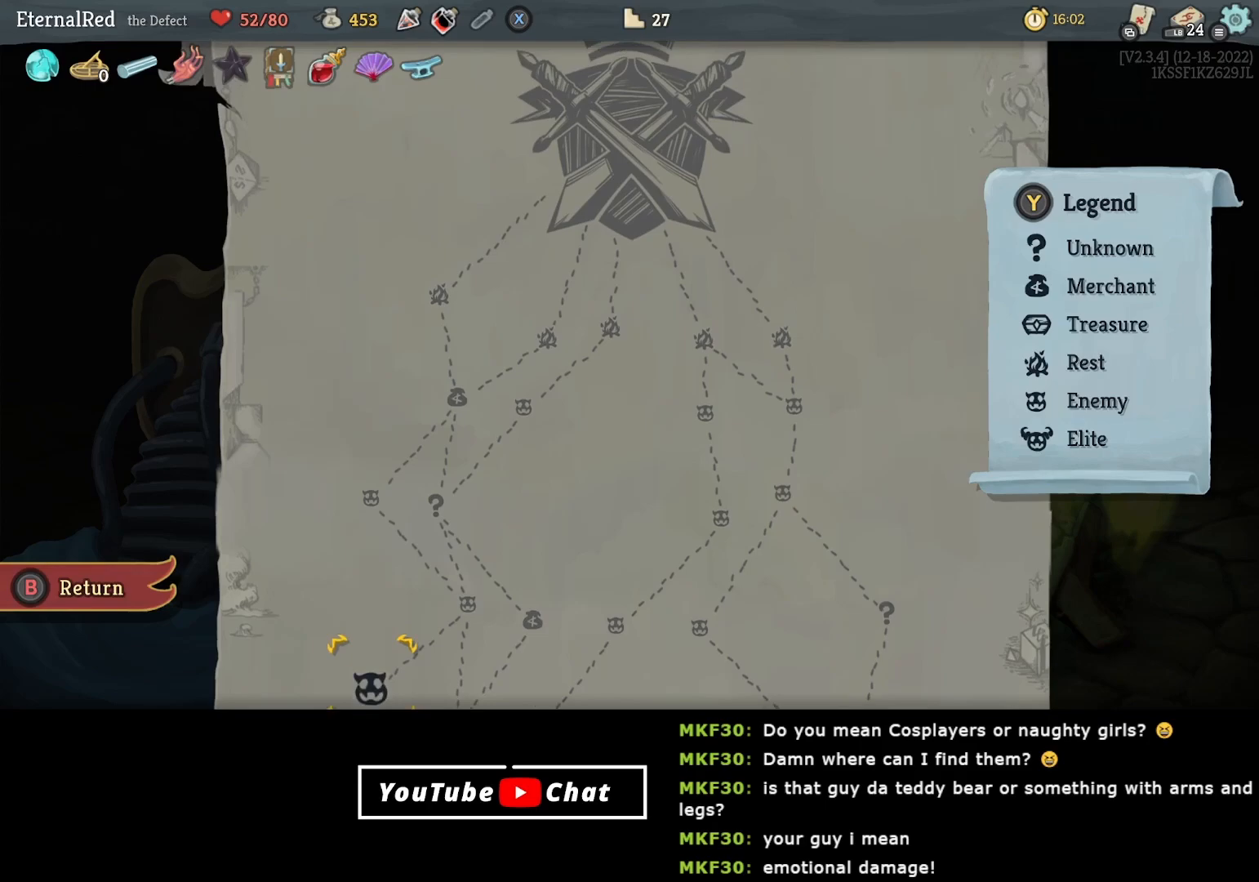
{"buttons": ["DPAD_DOWN"], "right_stick": "center", "events": [[17, "DPAD_UP", "up"], [267, "DPAD_DOWN", "down"], [367, "DPAD_DOWN", "up"], [433, "DPAD_DOWN", "down"]]}
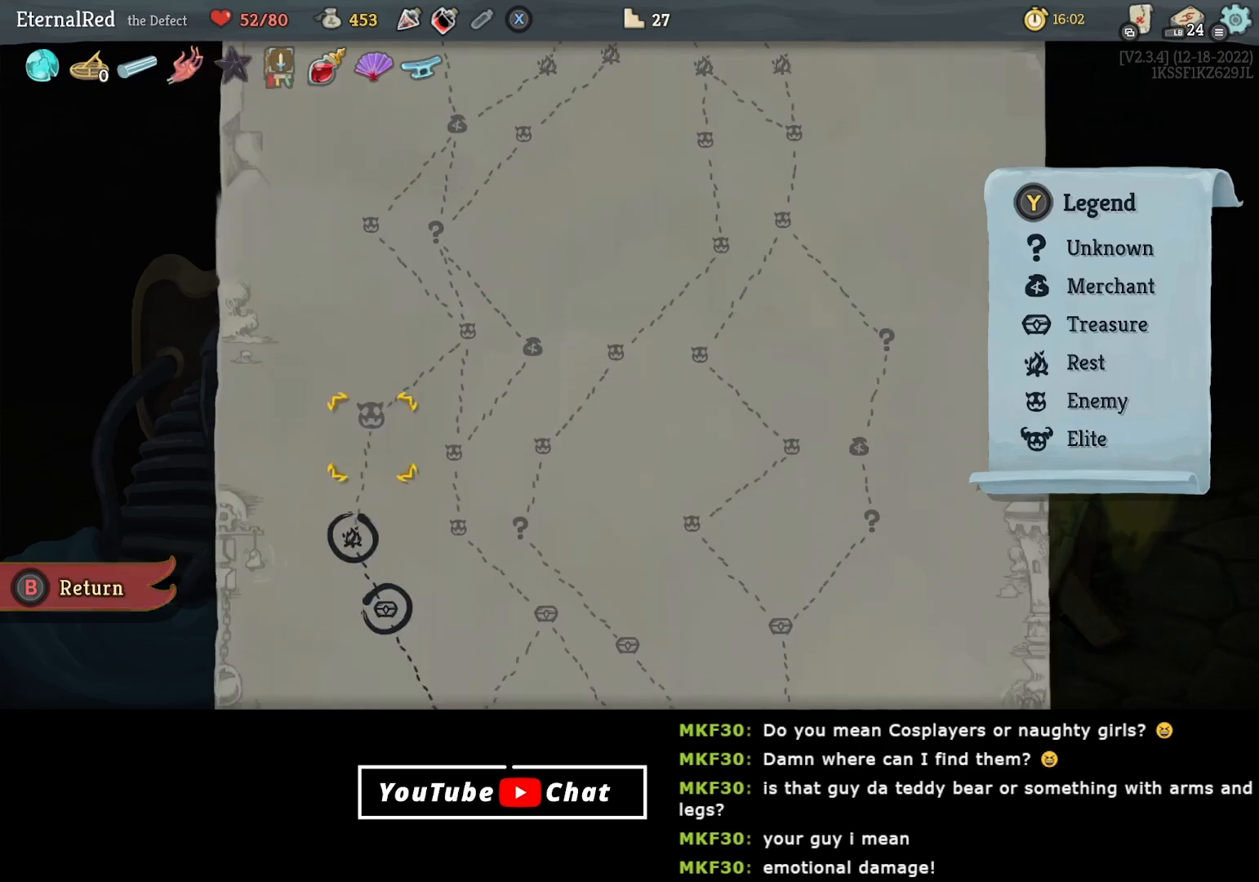
{"buttons": [], "right_stick": "center", "events": [[50, "DPAD_DOWN", "up"], [367, "B", "down"], [417, "B", "up"]]}
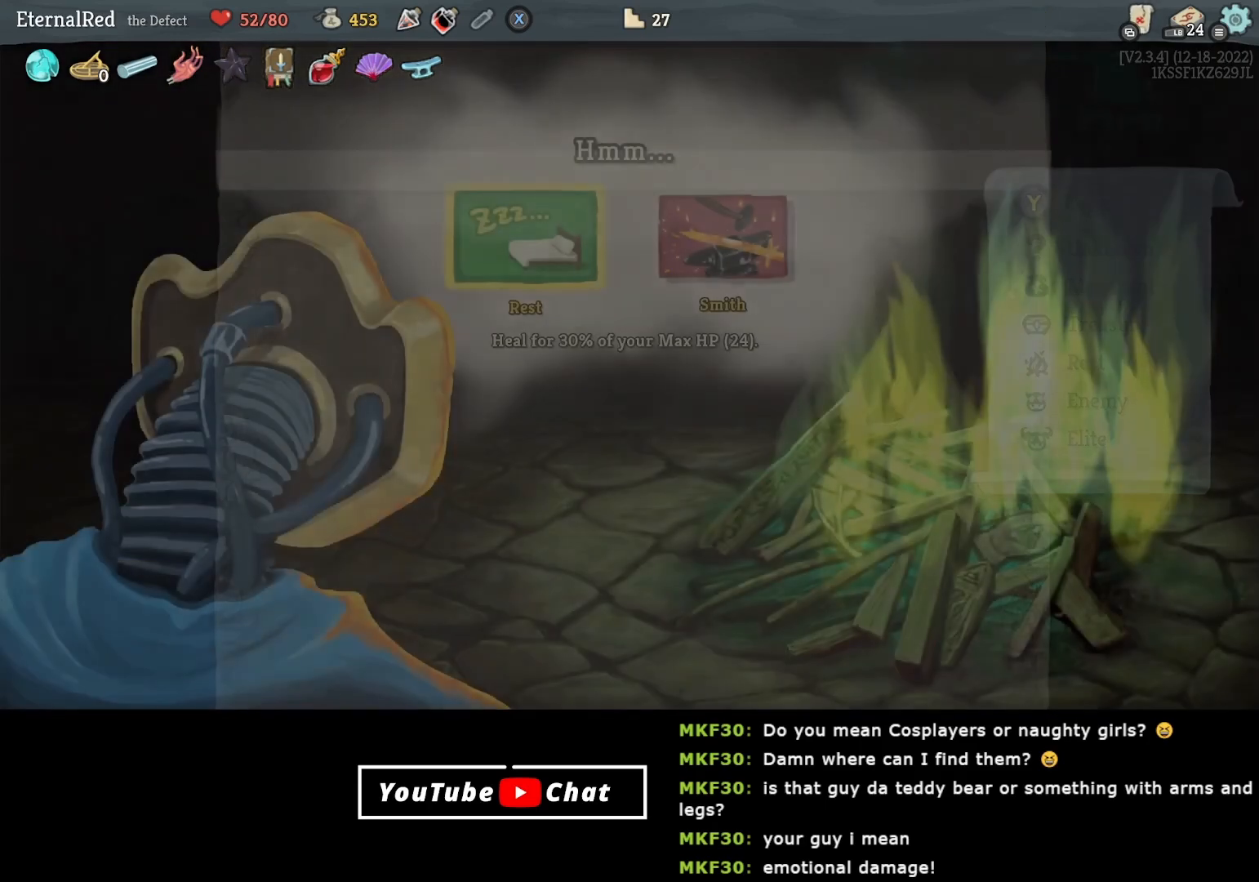
{"buttons": ["A"], "right_stick": "center", "events": [[250, "DPAD_RIGHT", "down"], [333, "DPAD_RIGHT", "up"], [417, "A", "down"]]}
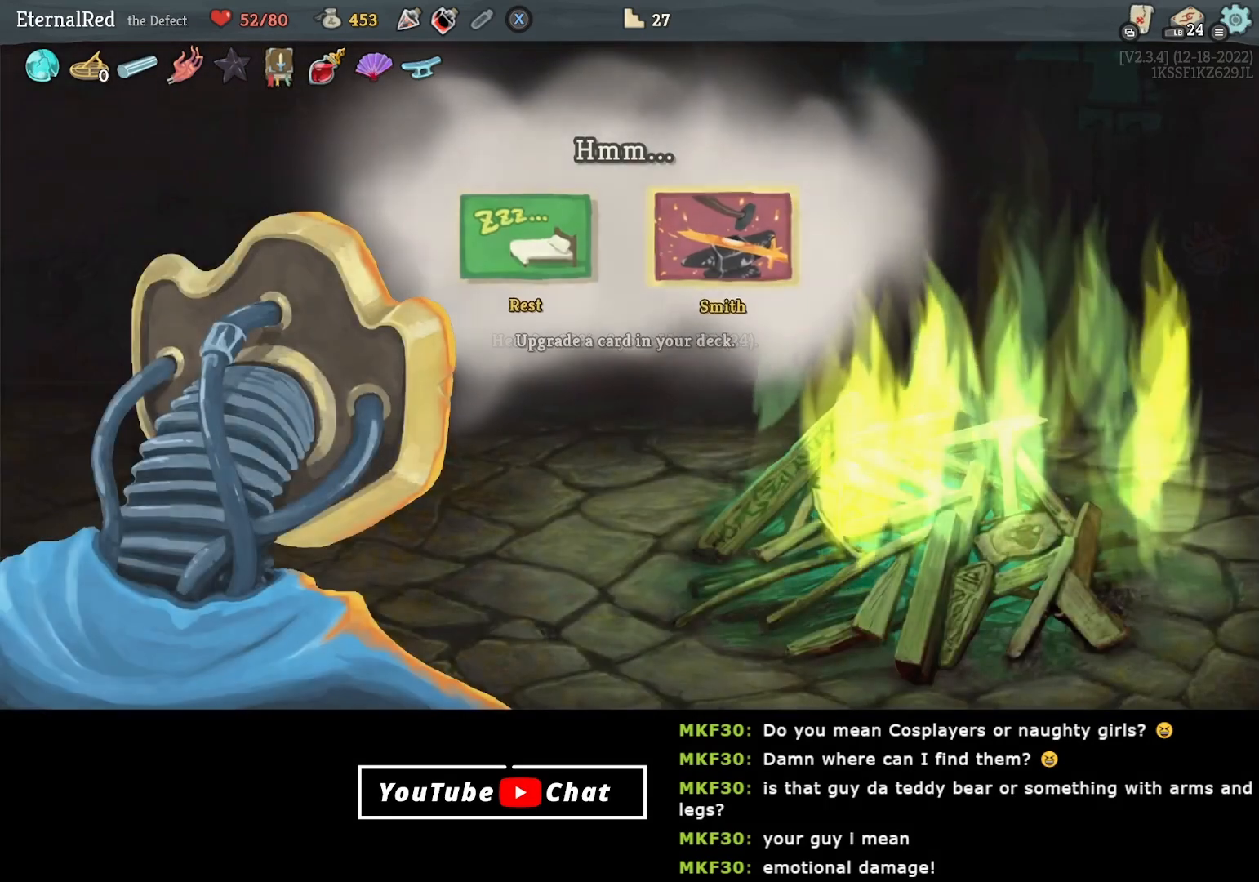
{"buttons": [], "right_stick": "center", "events": [[50, "A", "up"]]}
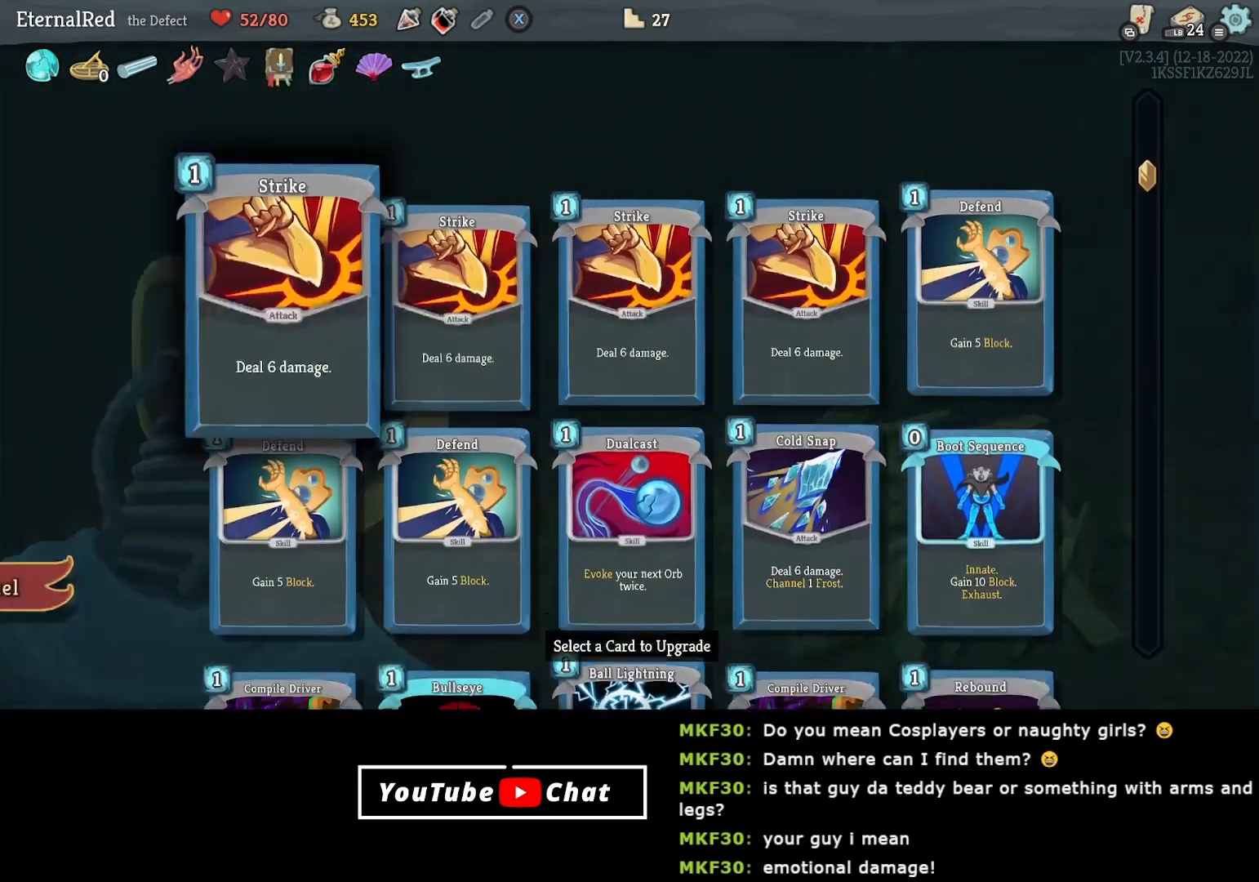
{"buttons": [], "right_stick": "center", "events": [[400, "DPAD_DOWN", "down"], [483, "DPAD_DOWN", "up"]]}
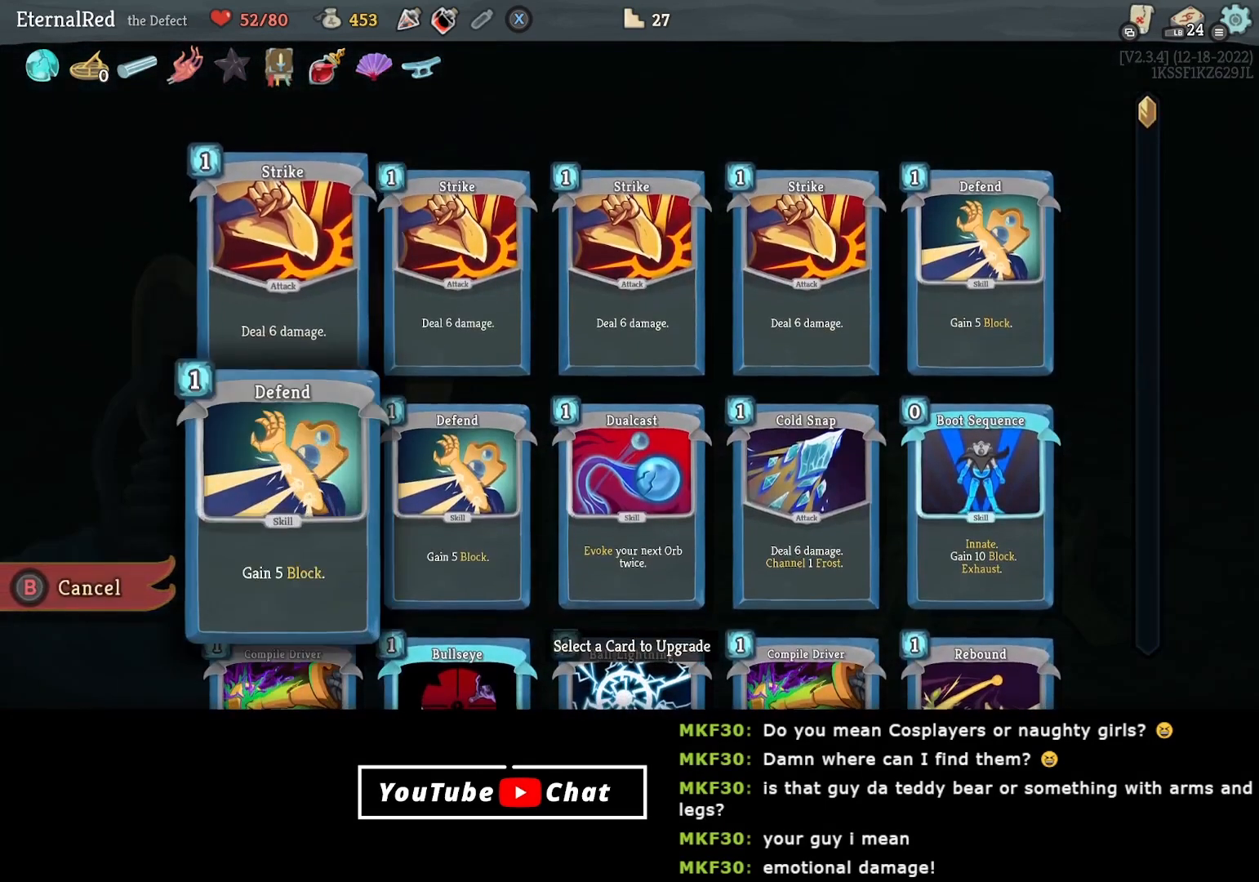
{"buttons": [], "right_stick": "center", "events": [[50, "DPAD_DOWN", "down"], [150, "DPAD_DOWN", "up"]]}
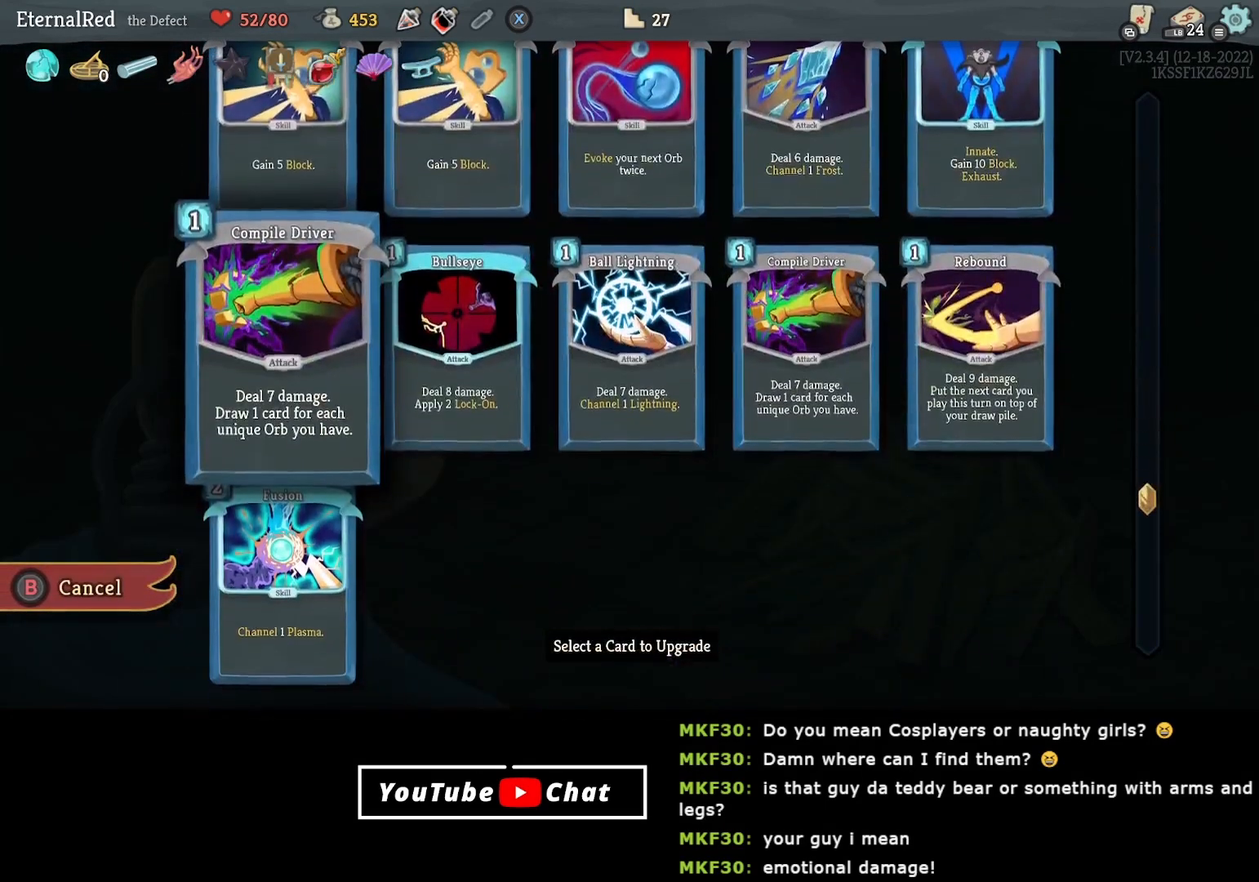
{"buttons": ["DPAD_RIGHT"], "right_stick": "center", "events": [[200, "DPAD_RIGHT", "down"], [267, "DPAD_RIGHT", "up"], [350, "DPAD_RIGHT", "down"], [433, "DPAD_RIGHT", "up"], [500, "DPAD_RIGHT", "down"]]}
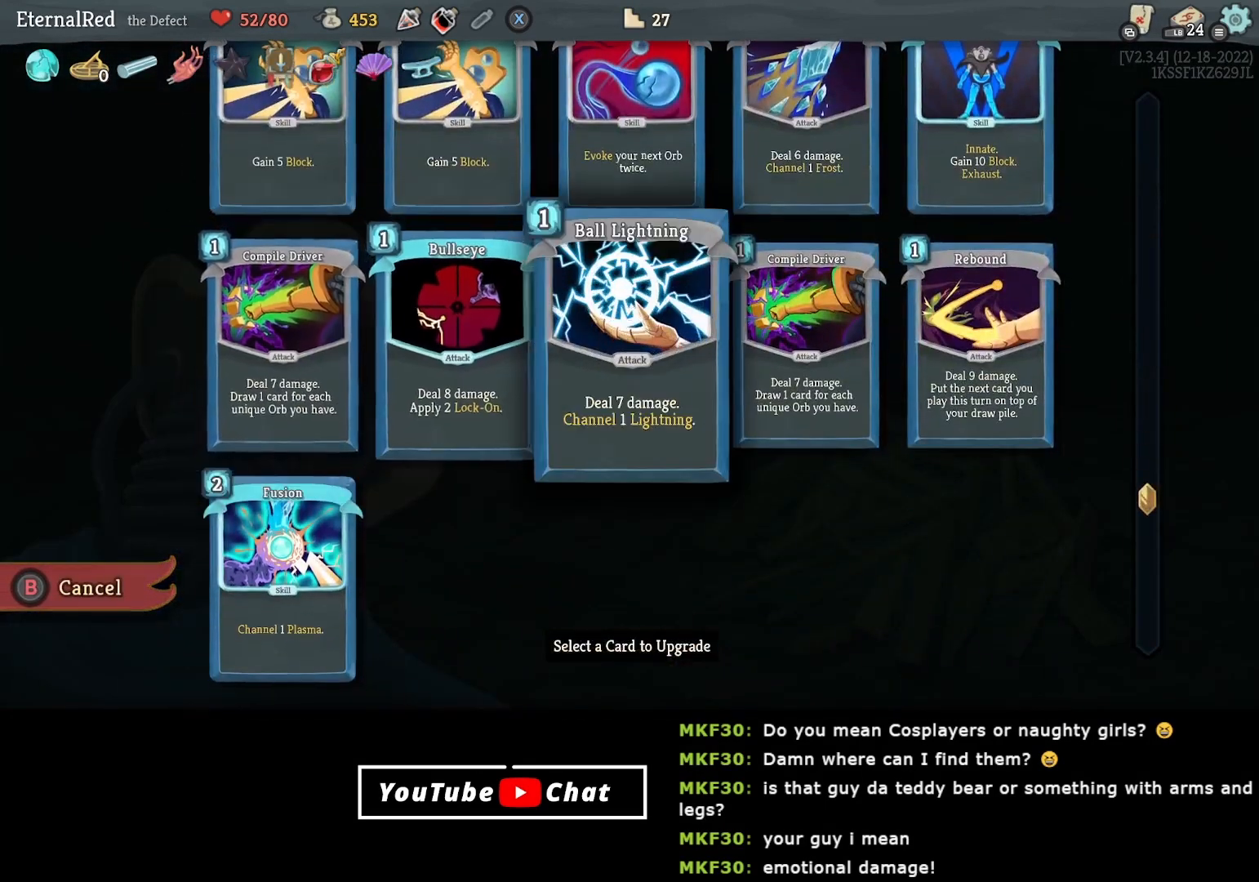
{"buttons": [], "right_stick": "center", "events": [[83, "DPAD_RIGHT", "up"], [150, "DPAD_LEFT", "down"], [283, "DPAD_LEFT", "up"]]}
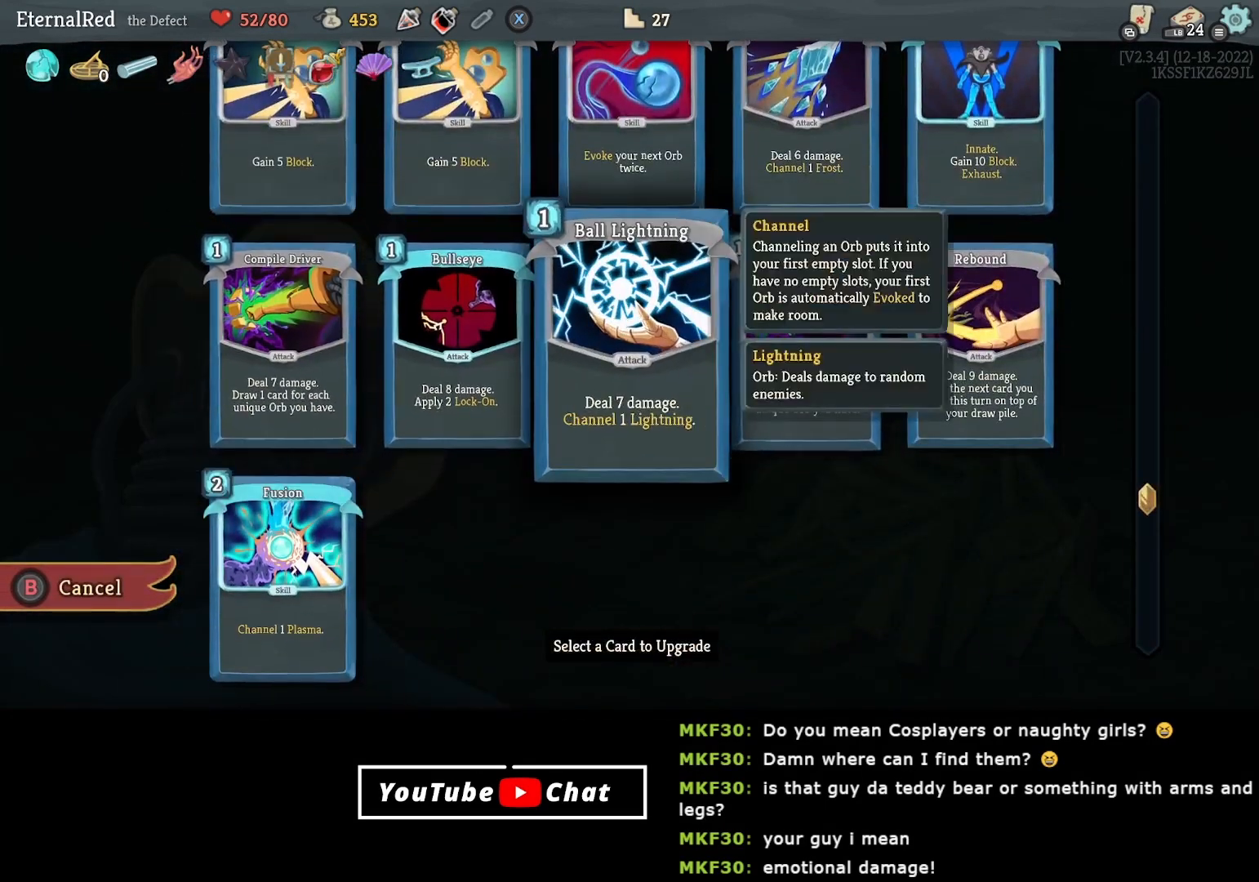
{"buttons": ["Y"], "right_stick": "center", "events": [[267, "DPAD_LEFT", "down"], [367, "DPAD_LEFT", "up"], [500, "Y", "down"]]}
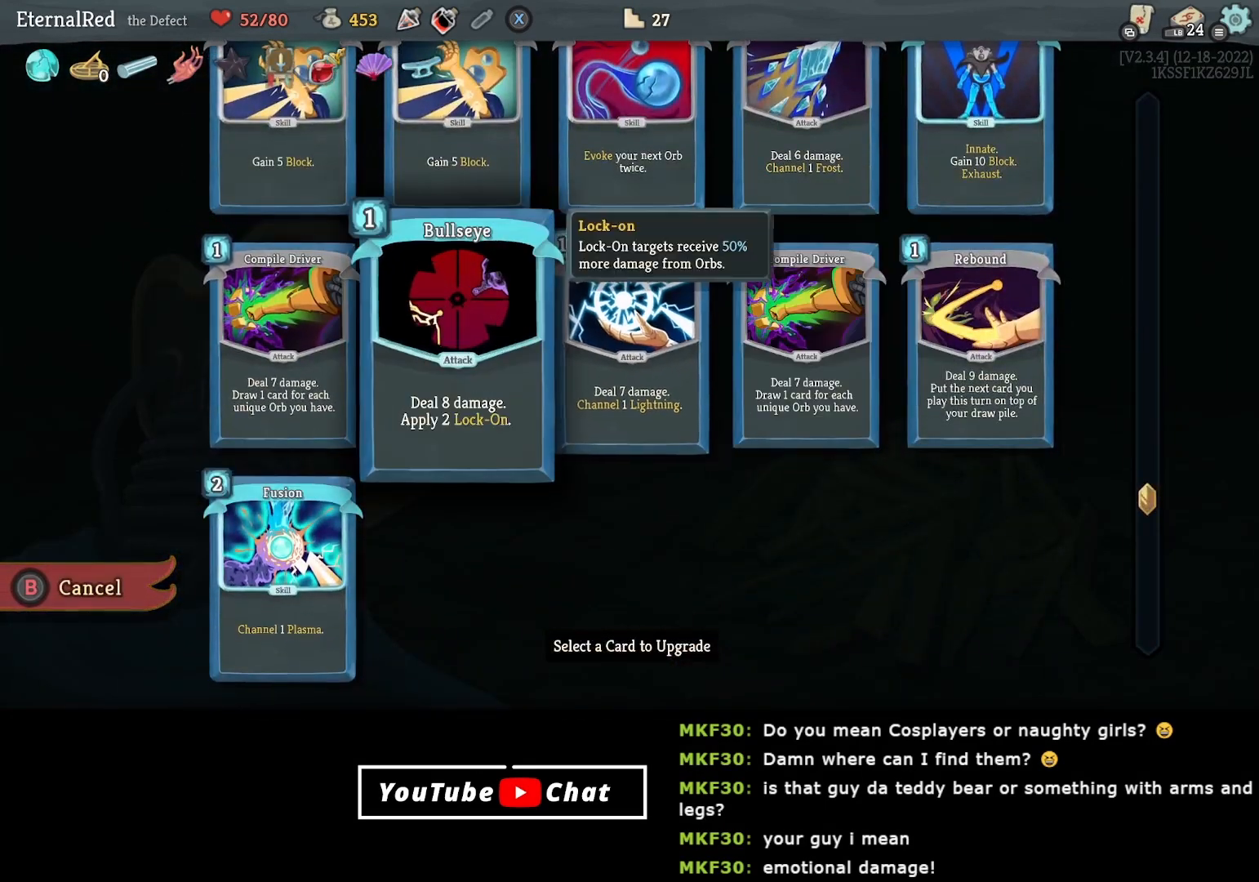
{"buttons": [], "right_stick": "center", "events": [[100, "Y", "up"]]}
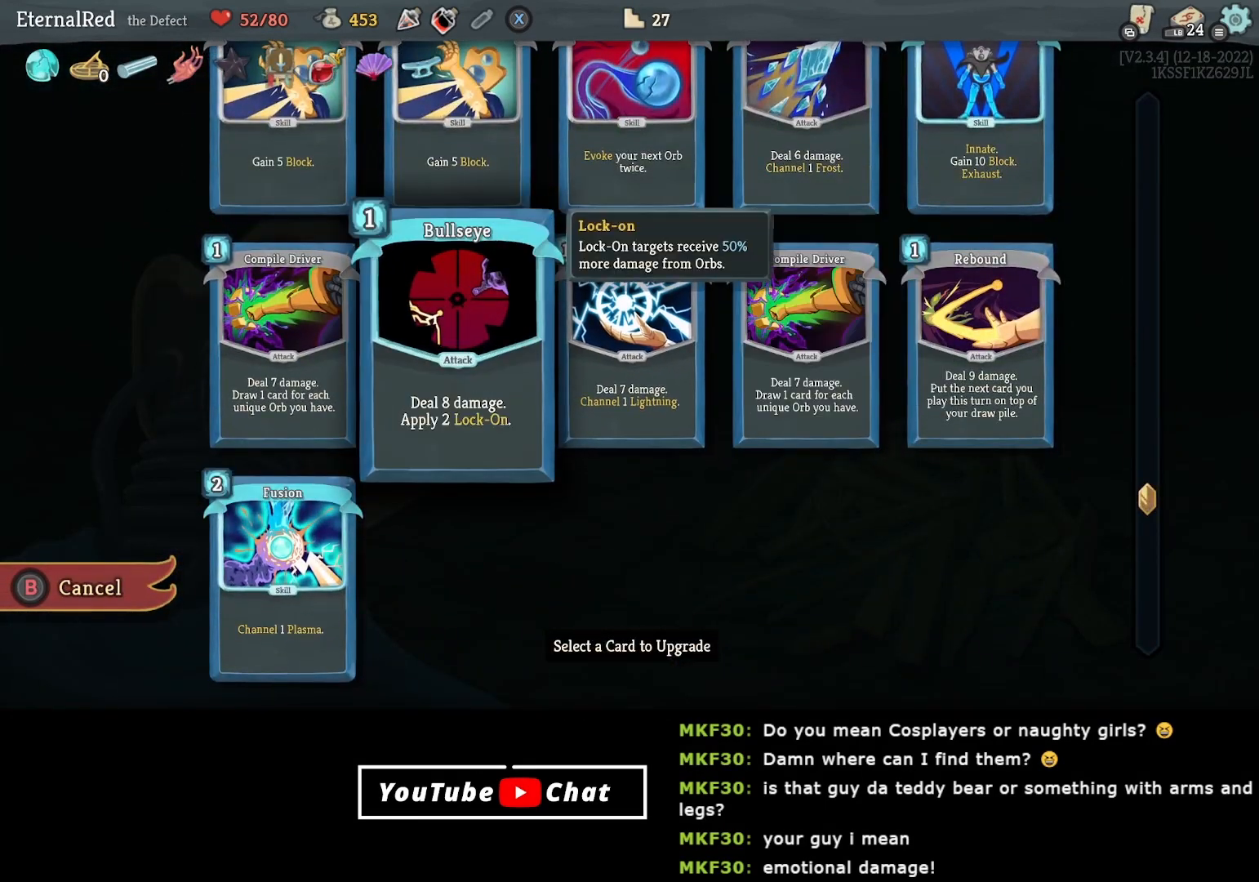
{"buttons": ["DPAD_LEFT"], "right_stick": "center", "events": [[433, "DPAD_LEFT", "down"]]}
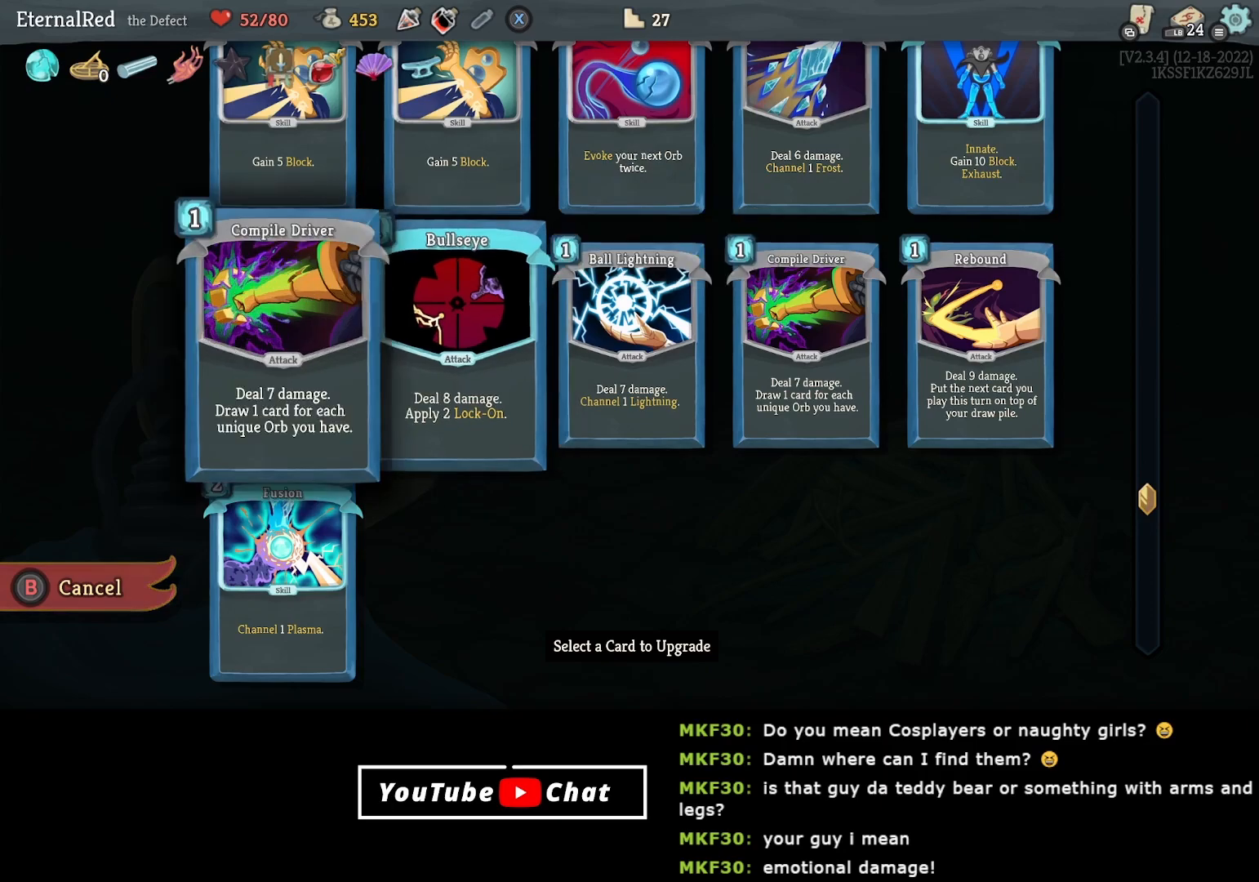
{"buttons": [], "right_stick": "center", "events": [[17, "DPAD_DOWN", "down"], [17, "DPAD_LEFT", "up"], [117, "DPAD_DOWN", "up"], [167, "A", "down"], [267, "A", "up"]]}
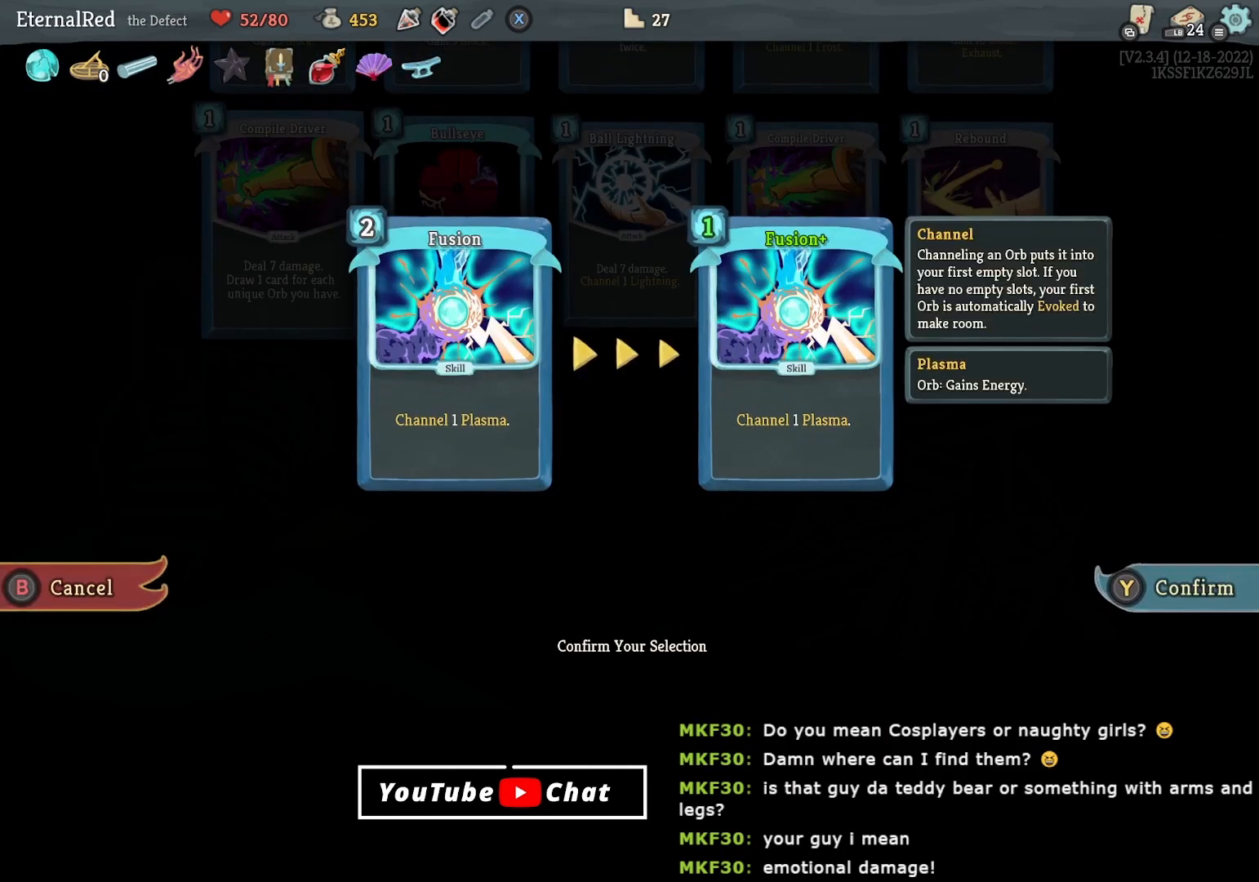
{"buttons": [], "right_stick": "center", "events": []}
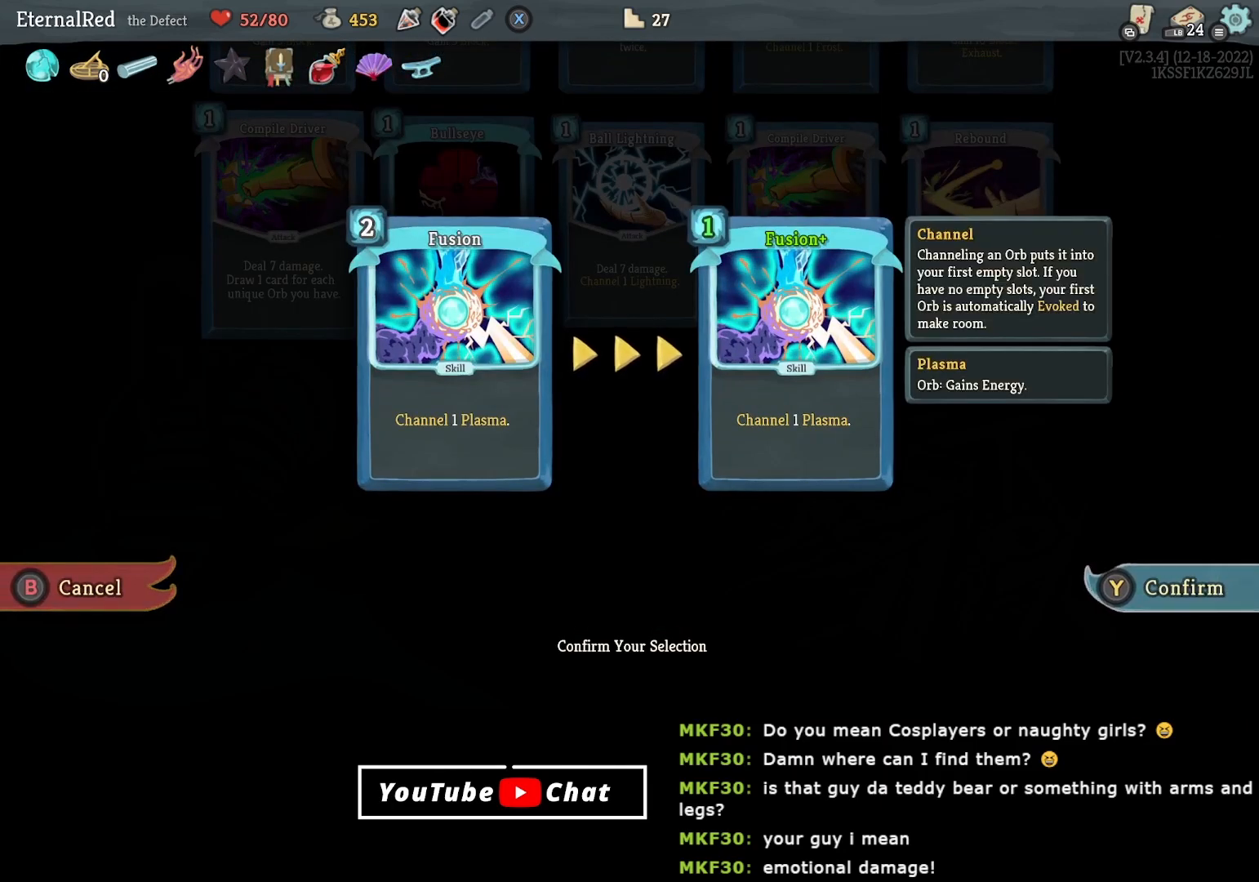
{"buttons": [], "right_stick": "center", "events": [[200, "Y", "down"], [283, "Y", "up"]]}
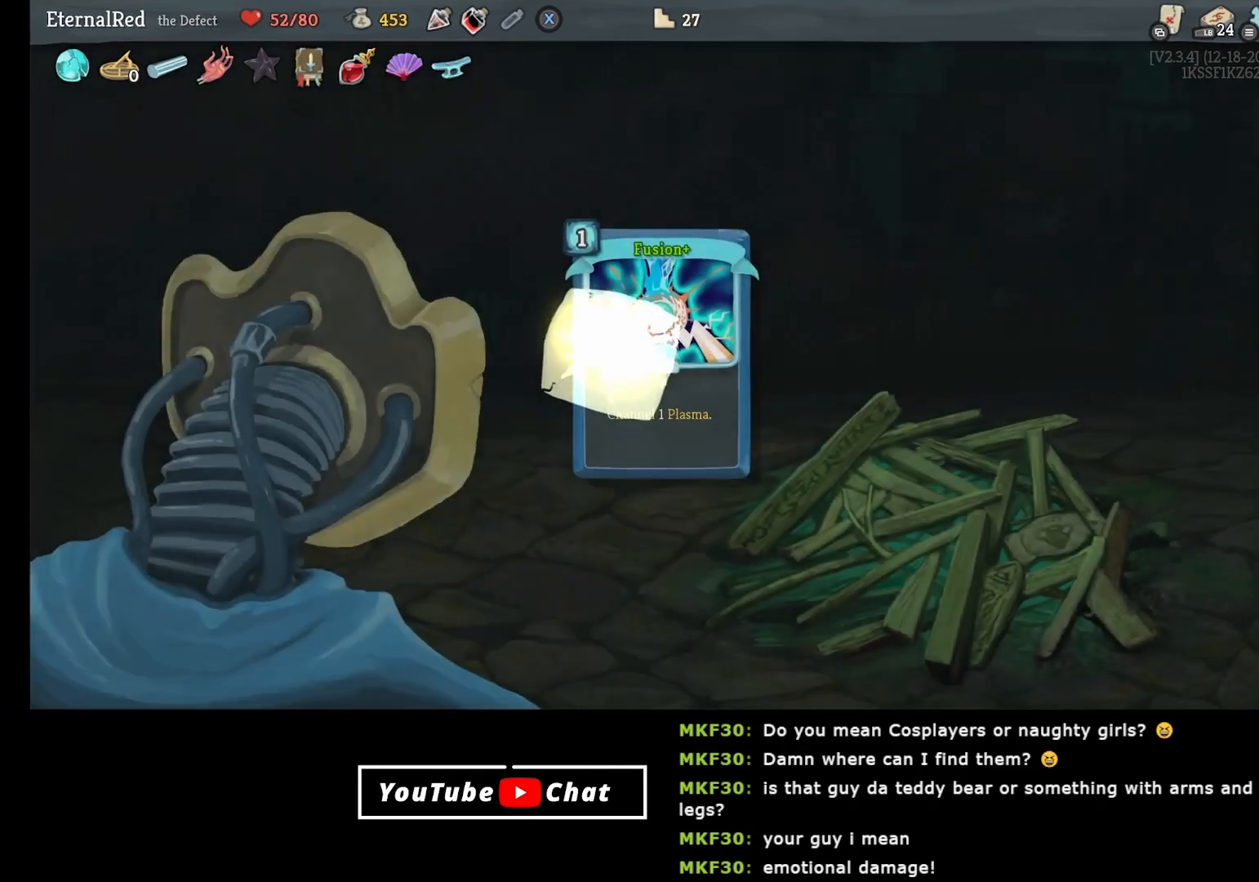
{"buttons": ["A"], "right_stick": "center", "events": [[83, "A", "down"], [167, "A", "up"], [450, "A", "down"]]}
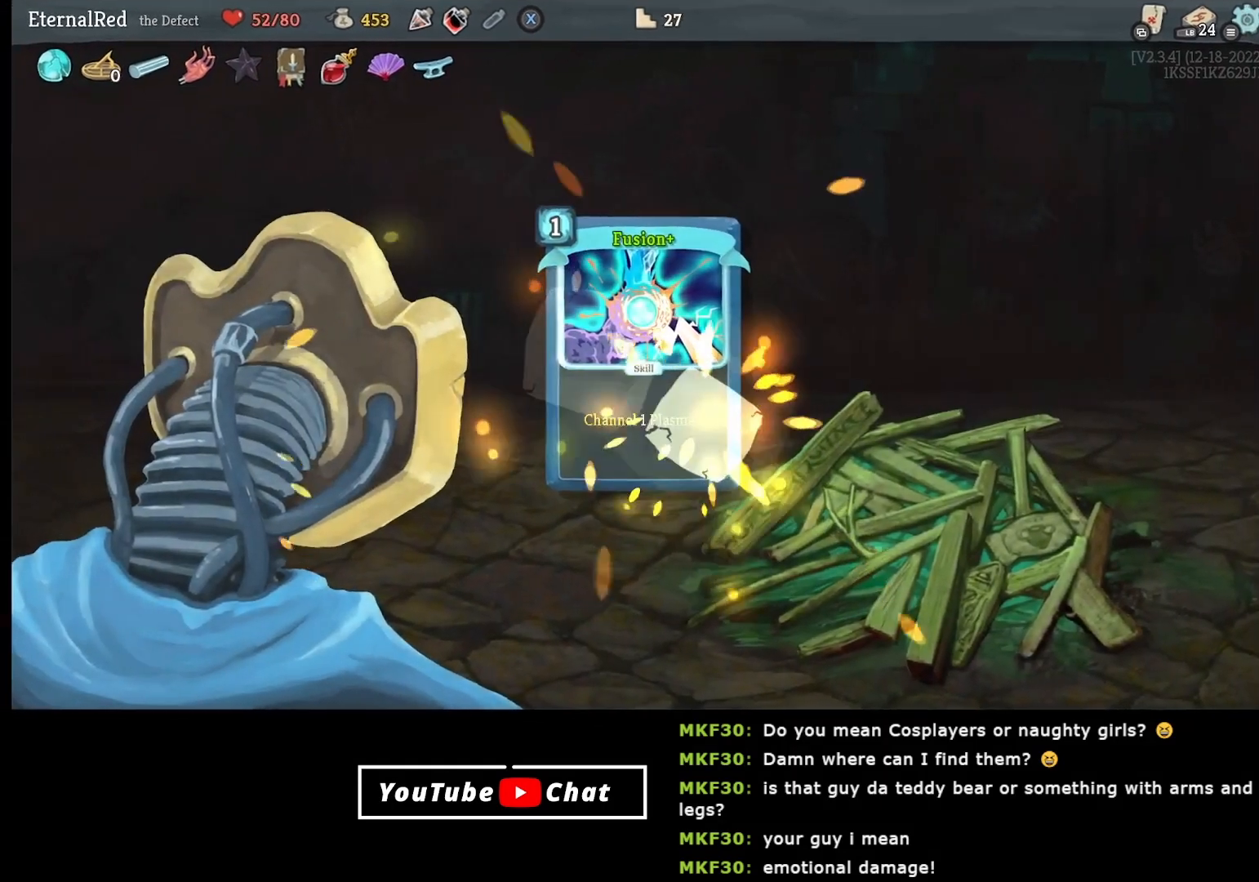
{"buttons": [], "right_stick": "center", "events": [[17, "A", "up"]]}
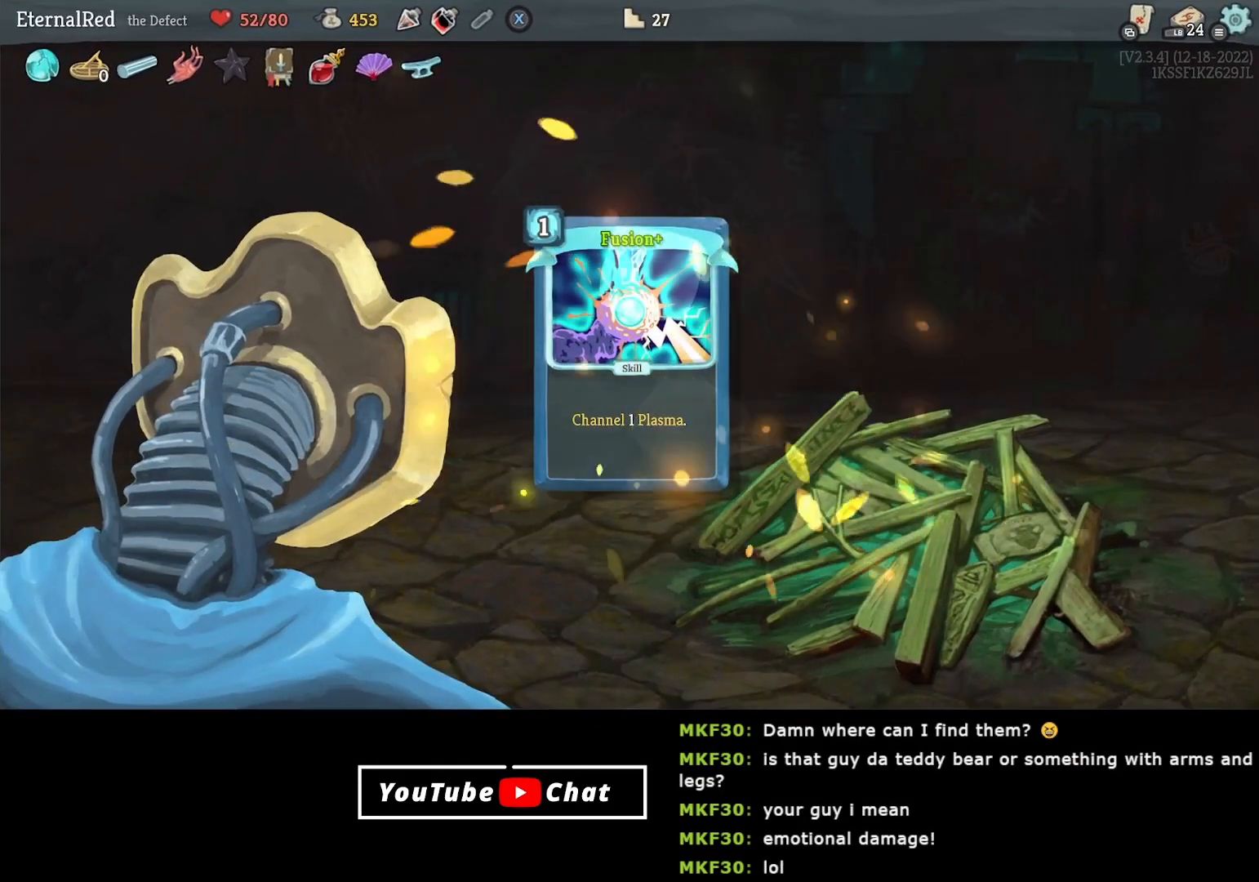
{"buttons": [], "right_stick": "center", "events": []}
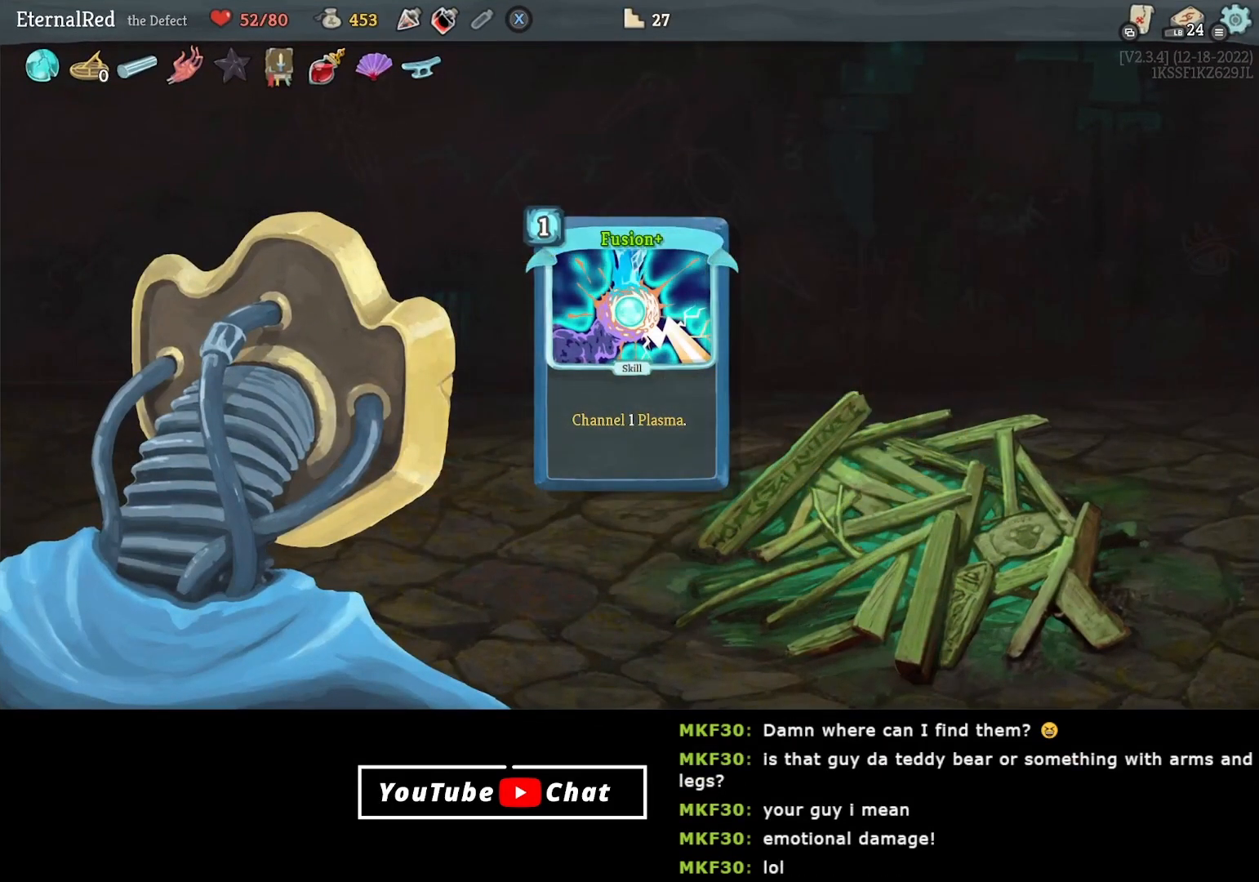
{"buttons": [], "right_stick": "center", "events": []}
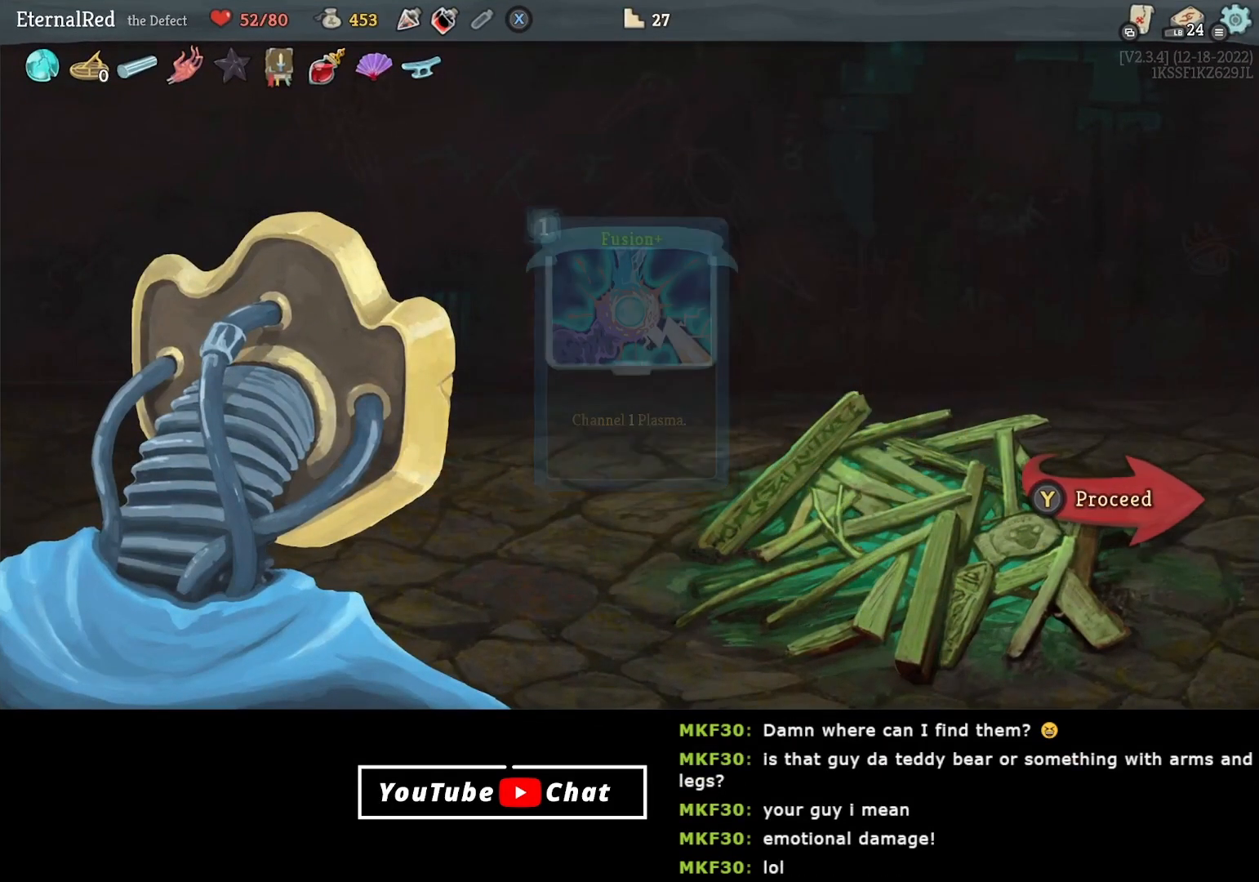
{"buttons": [], "right_stick": "center", "events": [[417, "Y", "down"], [500, "Y", "up"]]}
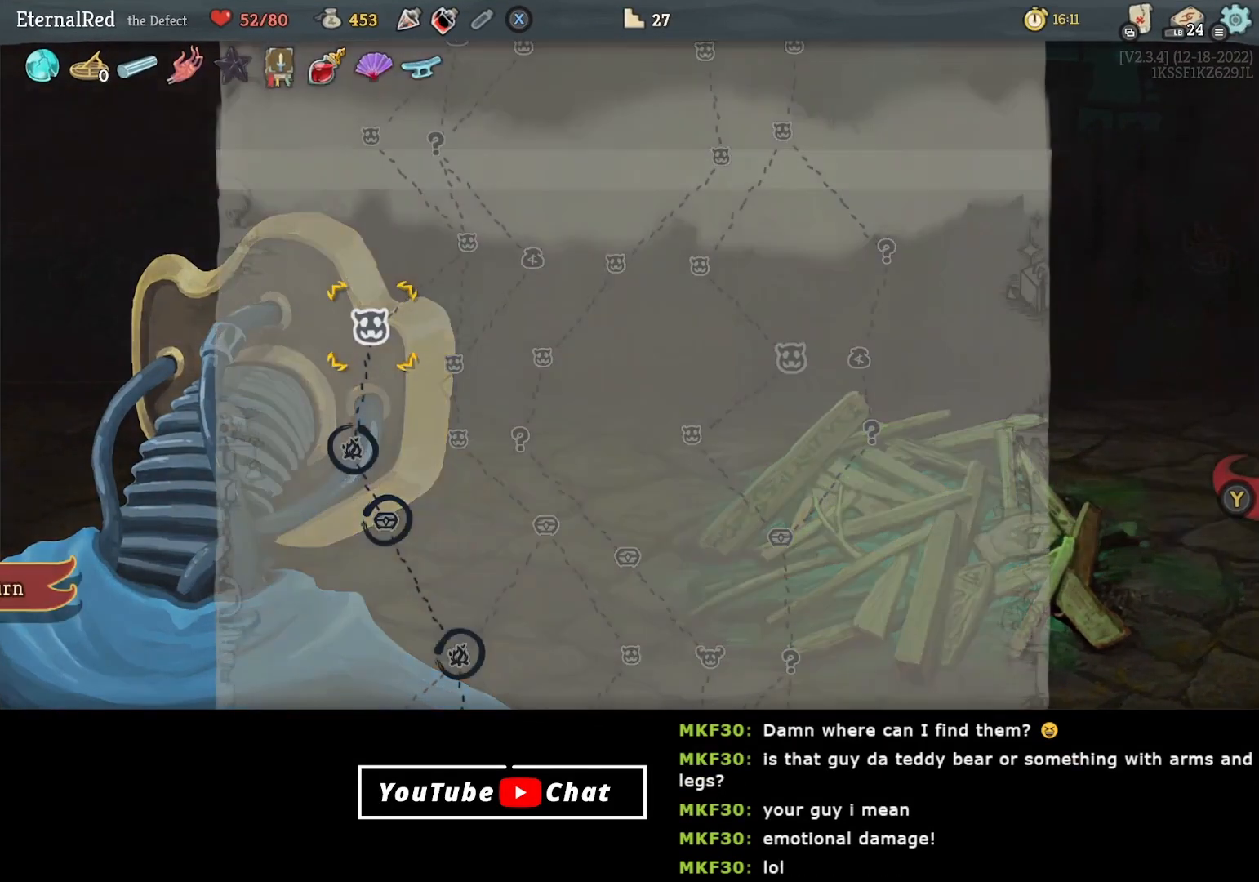
{"buttons": [], "right_stick": "center", "events": [[400, "A", "down"], [483, "A", "up"]]}